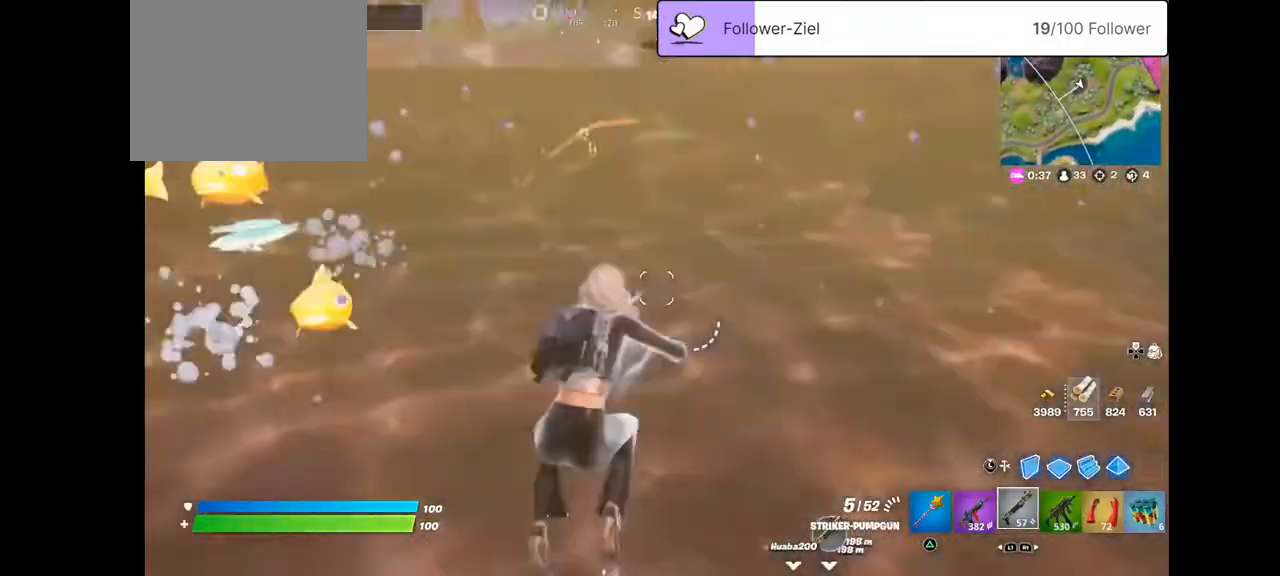
Gameplay with a controller (PlayStation layout); each line is a JSON object with the inputs held at the frame after it. "events" lists button and stick changes between this image and that frame as [ms after this image, input, new state], when the widget could be followed in between. Not read: R1.
{"buttons": [], "left_stick": "up-left", "right_stick": "up", "events": [[180, "right_stick", "center"], [323, "right_stick", "up"]]}
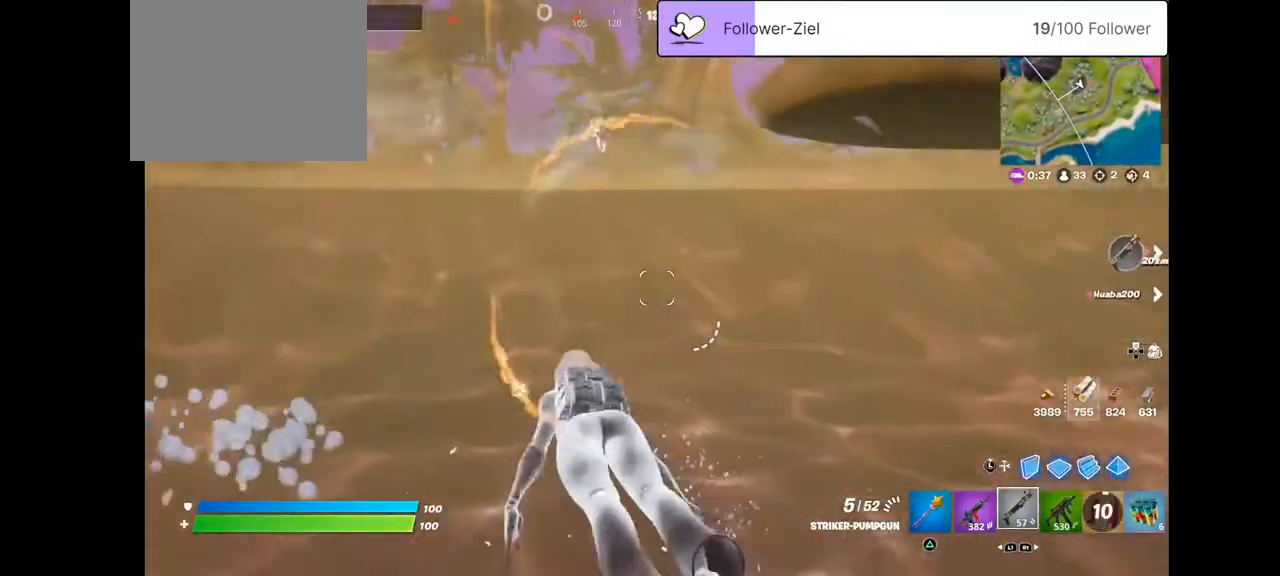
{"buttons": [], "left_stick": "left", "right_stick": "center", "events": [[179, "right_stick", "left"], [430, "right_stick", "center"], [501, "left_stick", "left"]]}
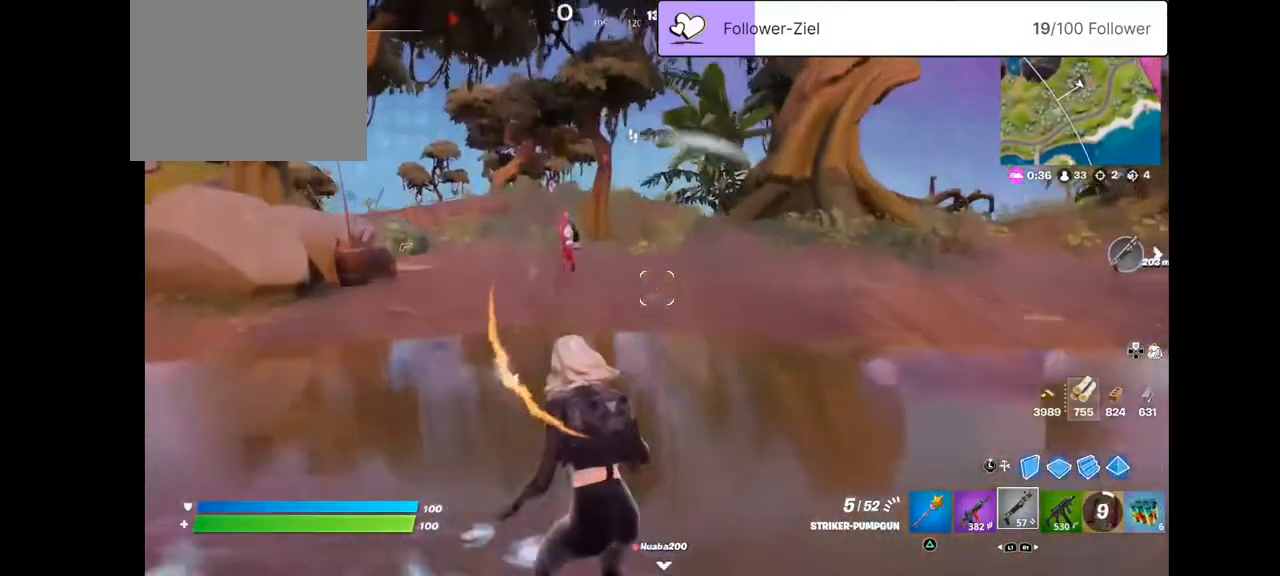
{"buttons": [], "left_stick": "up-right", "right_stick": "right", "events": [[430, "left_stick", "center"], [502, "left_stick", "up-right"], [502, "right_stick", "right"]]}
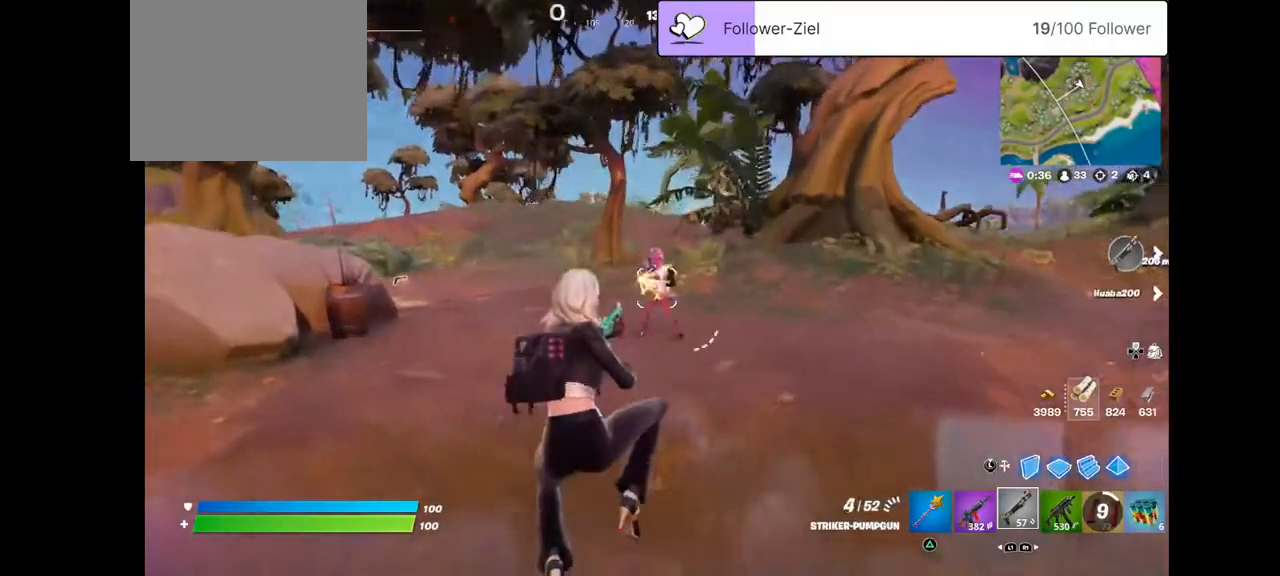
{"buttons": [], "left_stick": "right", "right_stick": "center", "events": [[107, "R2", "down"], [287, "right_stick", "center"], [358, "R2", "up"], [466, "left_stick", "right"]]}
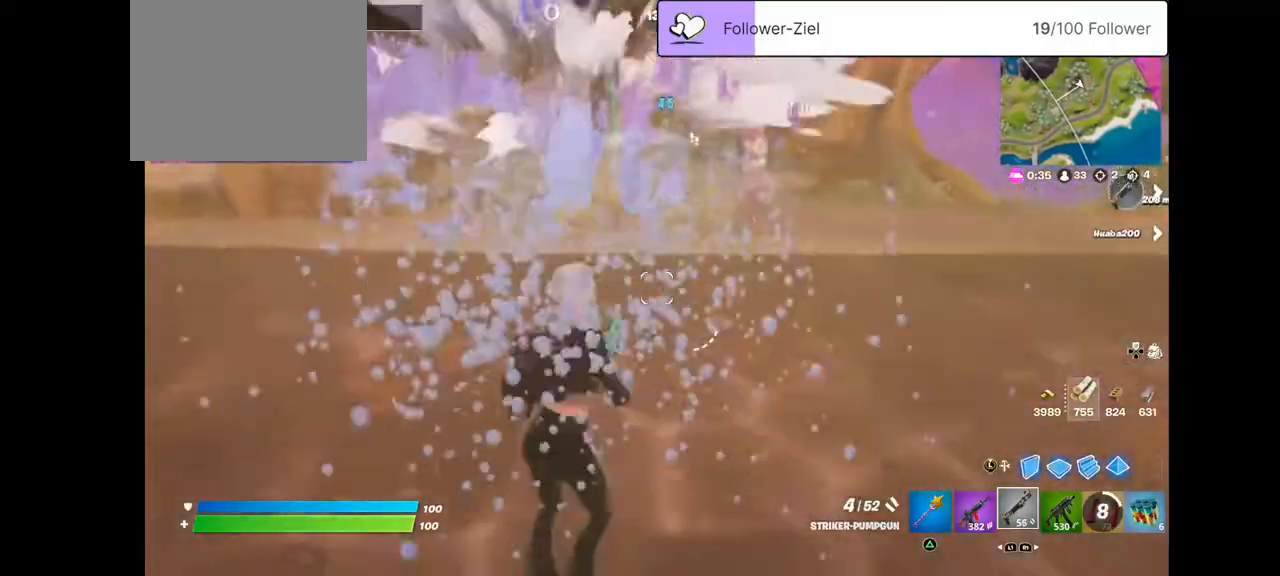
{"buttons": [], "left_stick": "right", "right_stick": "center", "events": [[322, "CROSS", "down"], [501, "CROSS", "up"]]}
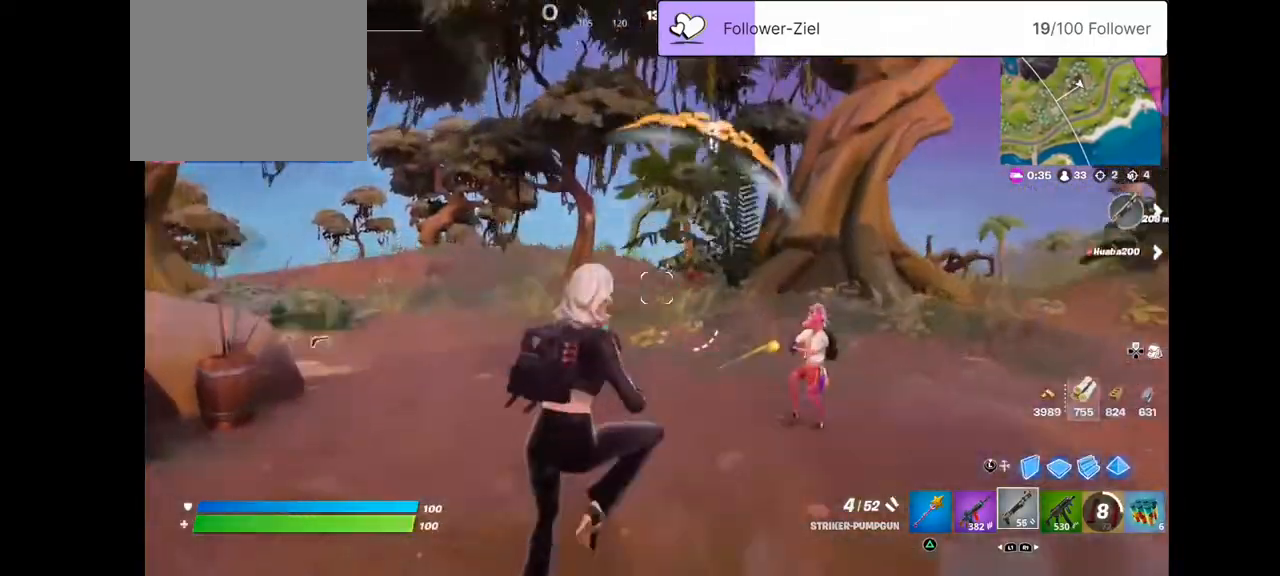
{"buttons": [], "left_stick": "right", "right_stick": "center", "events": [[108, "right_stick", "right"], [502, "right_stick", "center"]]}
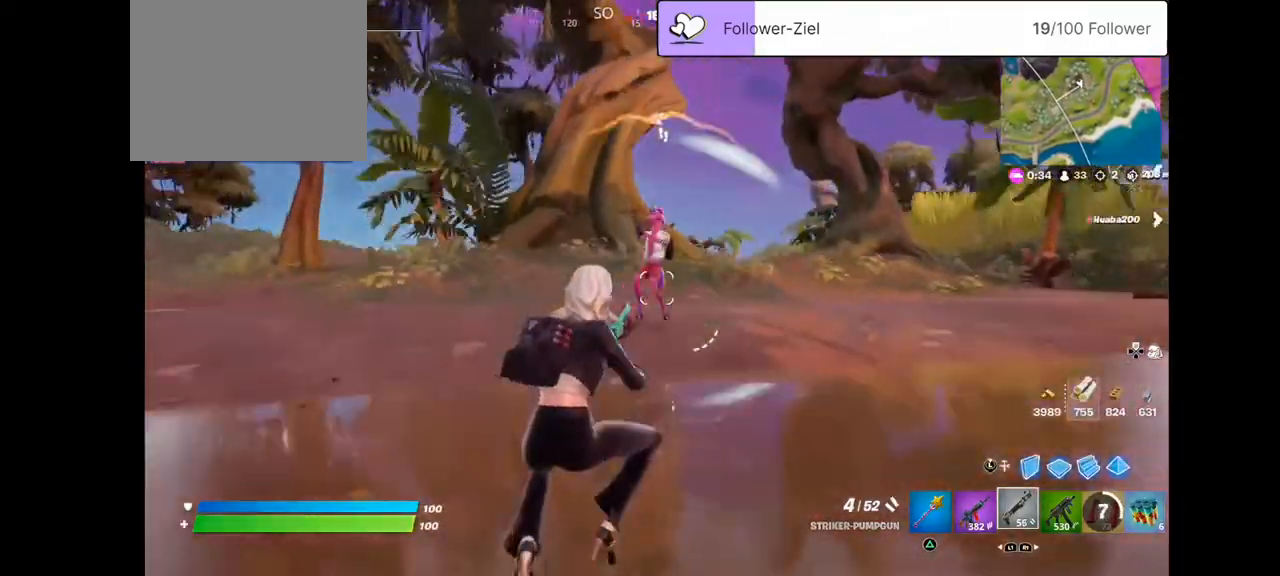
{"buttons": [], "left_stick": "up", "right_stick": "center", "events": [[71, "left_stick", "up"], [143, "left_stick", "up-left"], [179, "right_stick", "up"], [250, "R2", "down"], [322, "left_stick", "up"], [322, "right_stick", "center"], [465, "R2", "up"]]}
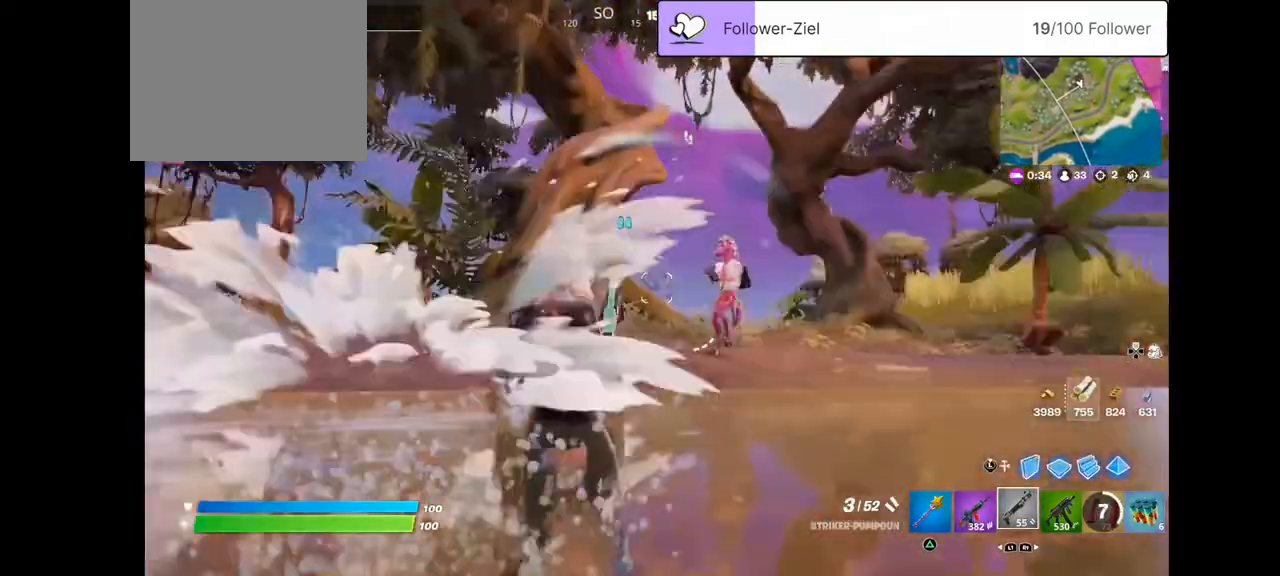
{"buttons": [], "left_stick": "right", "right_stick": "right", "events": [[72, "CROSS", "down"], [72, "left_stick", "up-right"], [143, "CROSS", "up"], [215, "left_stick", "right"], [287, "right_stick", "right"]]}
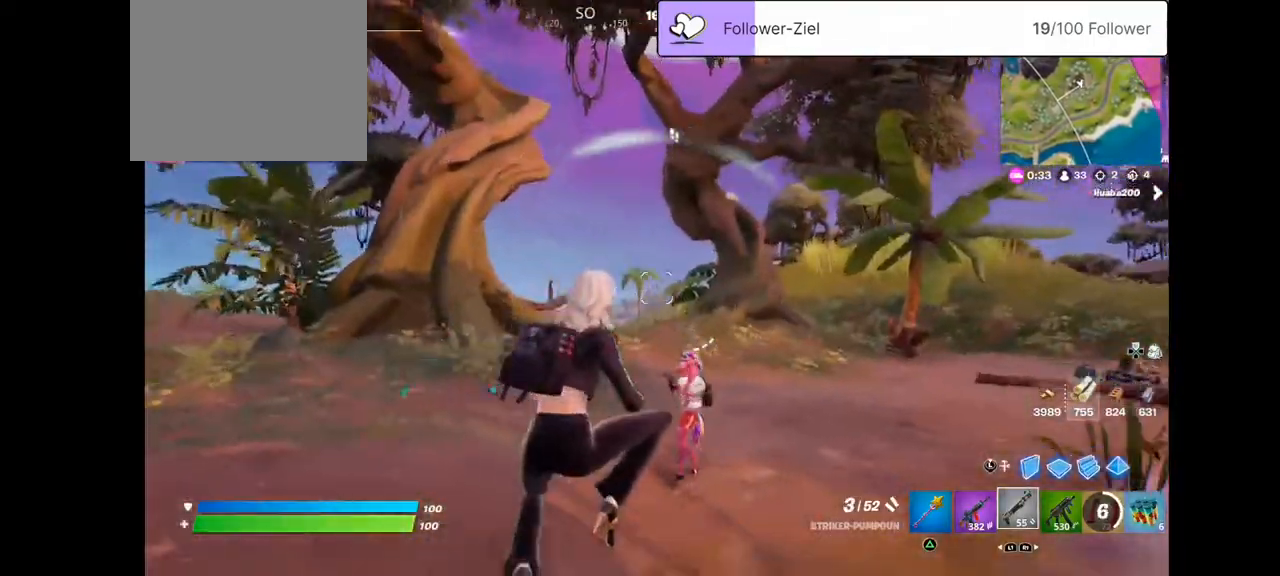
{"buttons": ["R2"], "left_stick": "up", "right_stick": "center", "events": [[430, "R2", "down"], [430, "right_stick", "center"], [501, "left_stick", "up"]]}
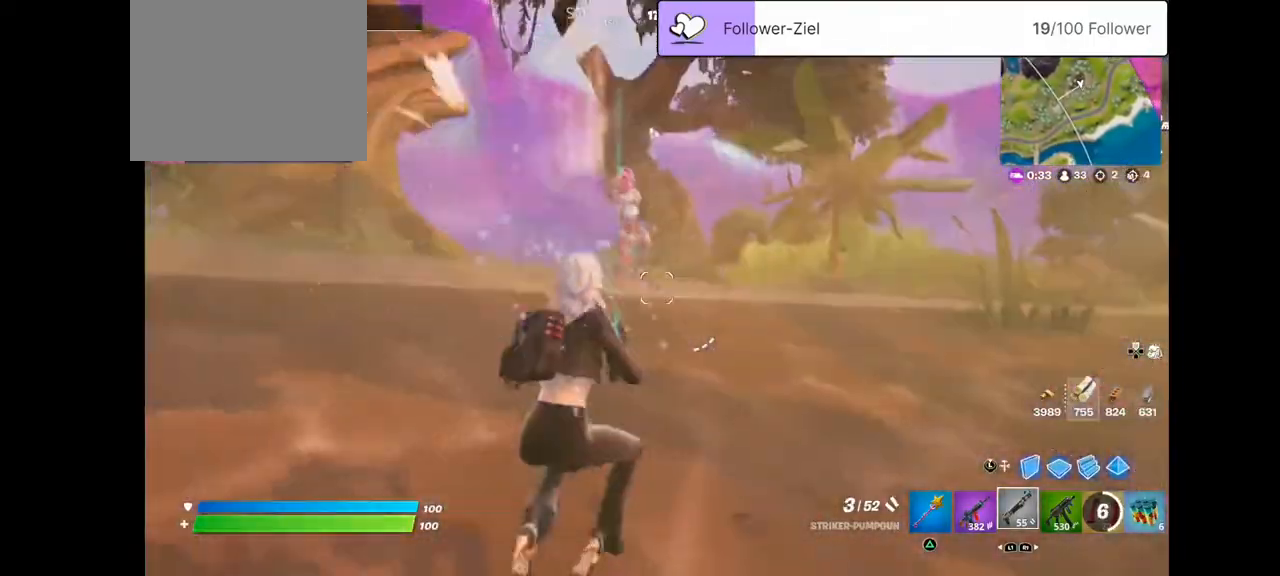
{"buttons": ["R2"], "left_stick": "up", "right_stick": "up", "events": [[108, "right_stick", "left"], [179, "left_stick", "up-left"], [179, "right_stick", "center"], [502, "left_stick", "up"], [502, "right_stick", "up"]]}
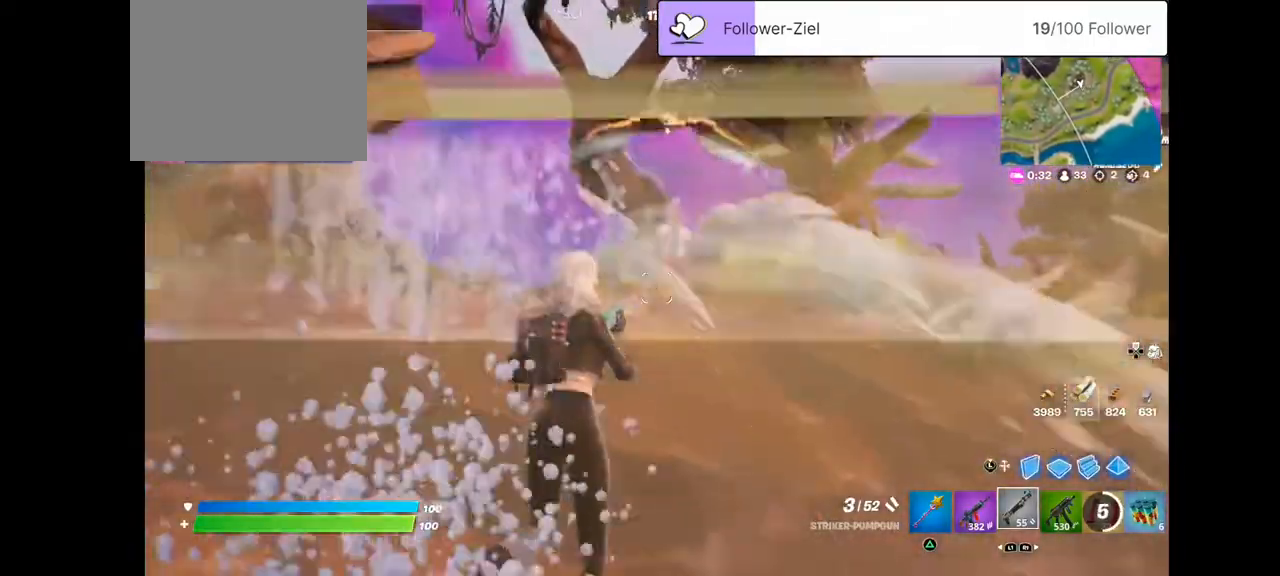
{"buttons": [], "left_stick": "up-right", "right_stick": "center", "events": [[215, "right_stick", "center"], [358, "R2", "up"], [358, "left_stick", "up-right"]]}
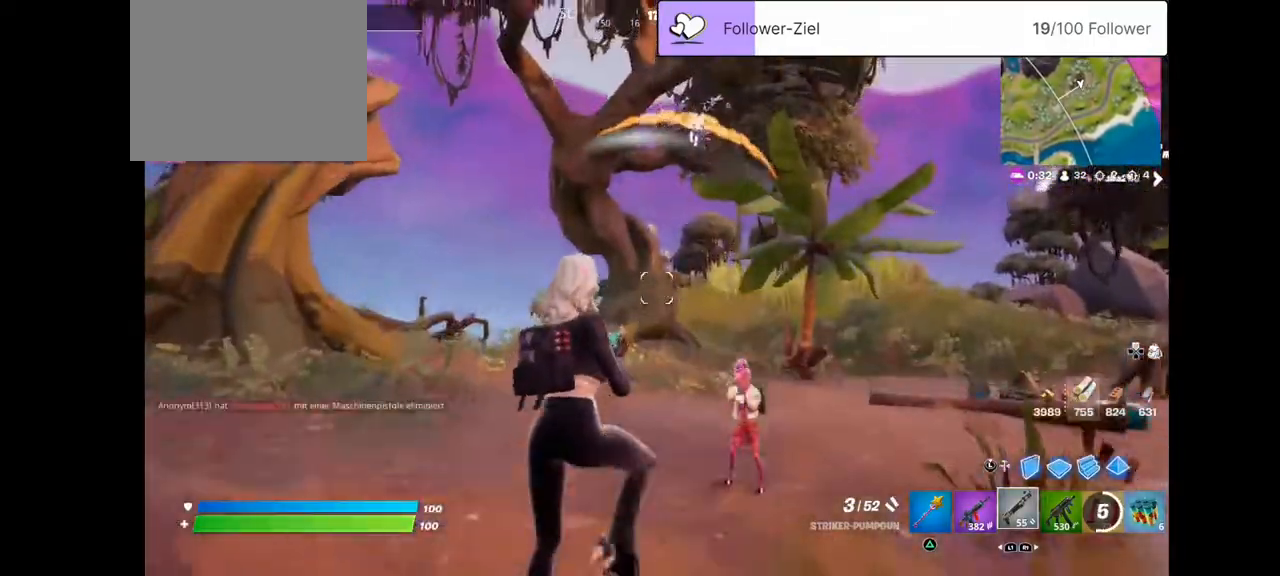
{"buttons": ["R2"], "left_stick": "up", "right_stick": "center", "events": [[179, "right_stick", "down-right"], [394, "left_stick", "up"], [394, "right_stick", "center"], [502, "R2", "down"]]}
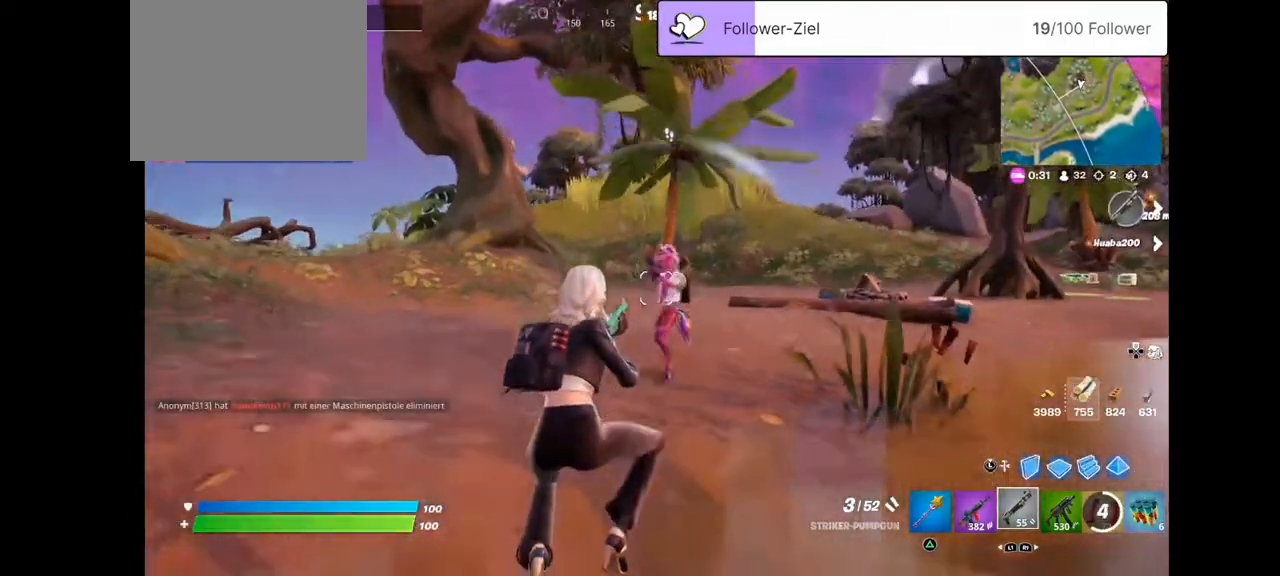
{"buttons": [], "left_stick": "up", "right_stick": "center", "events": [[72, "right_stick", "up-right"], [286, "R2", "up"], [286, "right_stick", "center"]]}
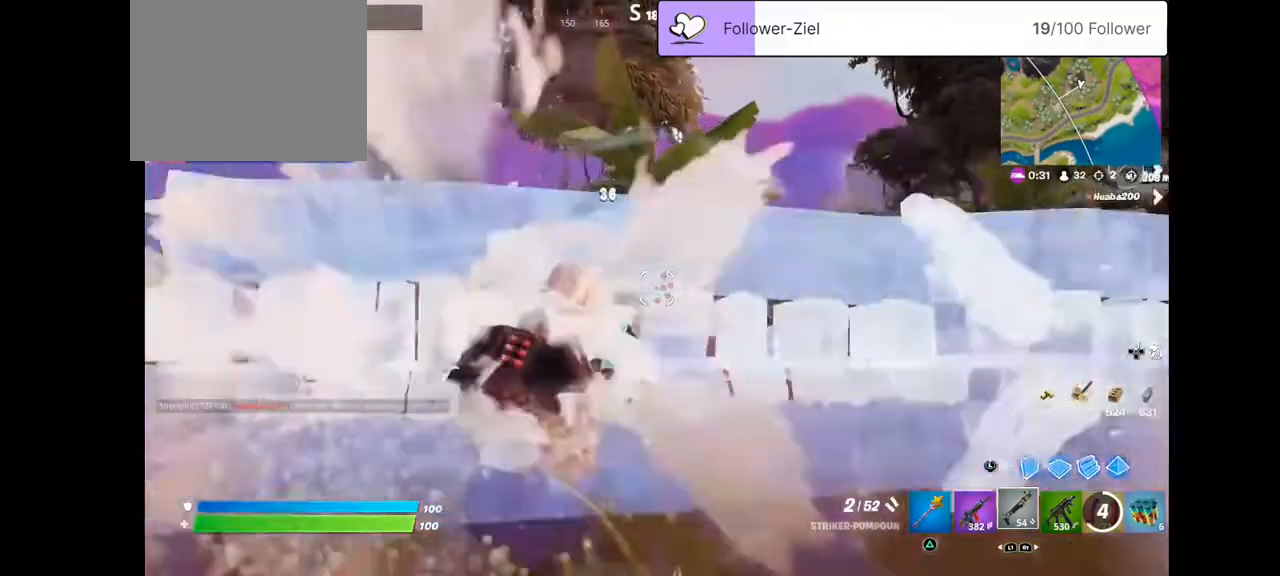
{"buttons": [], "left_stick": "up-right", "right_stick": "center", "events": [[180, "right_stick", "down"], [287, "right_stick", "center"], [466, "left_stick", "up-right"]]}
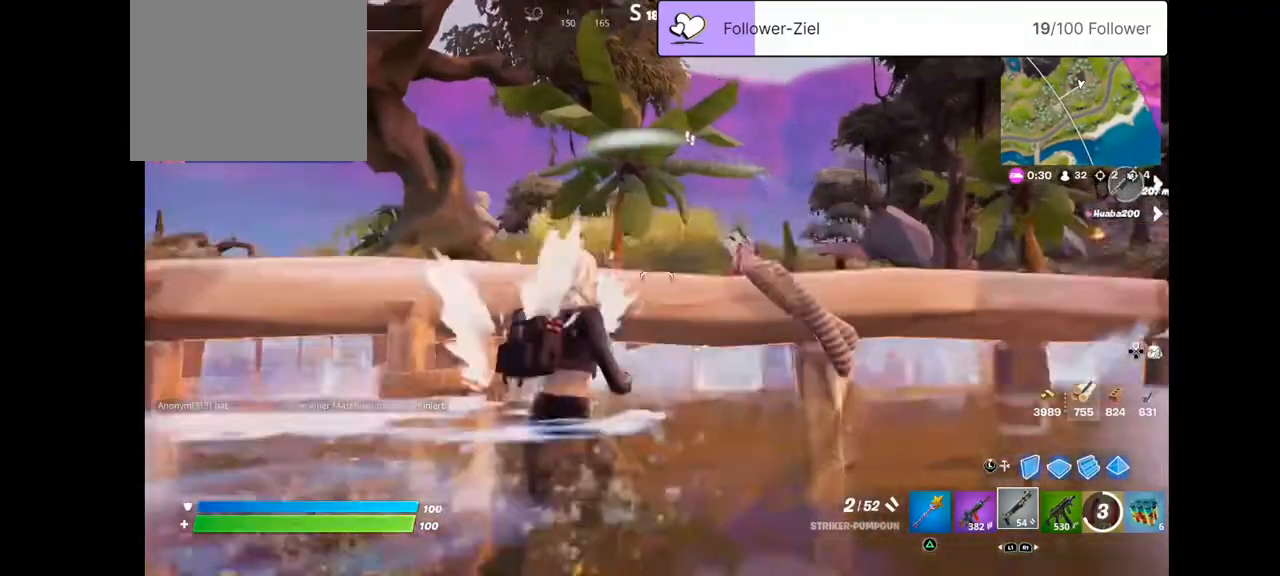
{"buttons": [], "left_stick": "up-right", "right_stick": "down-right", "events": [[108, "CROSS", "down"], [215, "CROSS", "up"], [323, "right_stick", "down-right"]]}
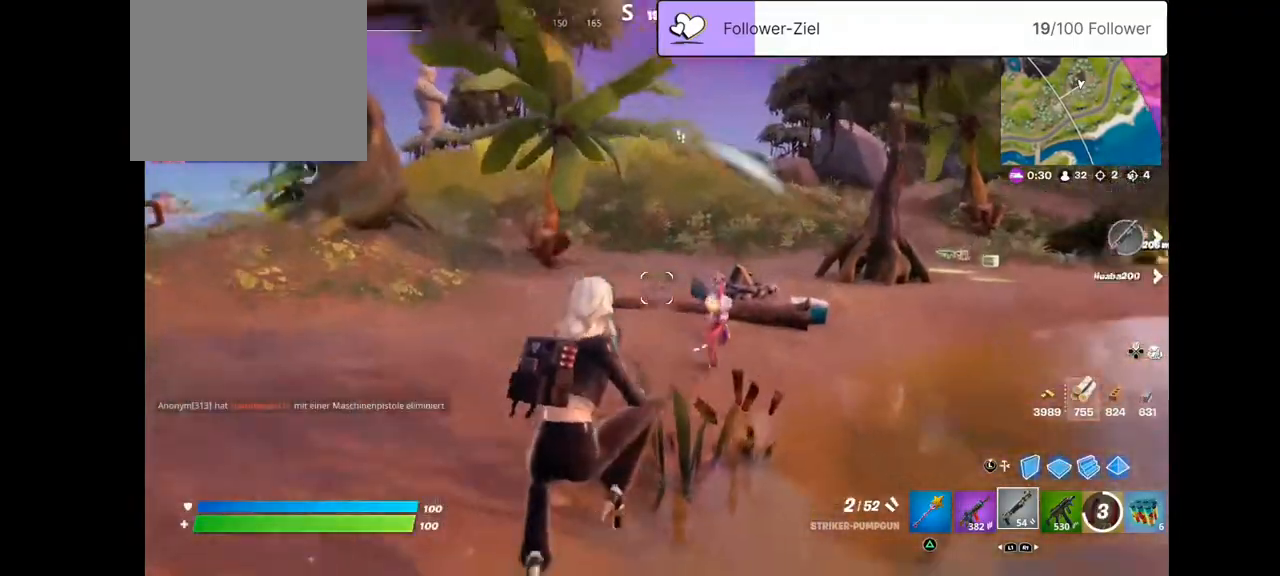
{"buttons": [], "left_stick": "up-right", "right_stick": "center", "events": [[322, "R2", "down"], [322, "right_stick", "up-right"], [430, "R2", "up"], [430, "right_stick", "center"]]}
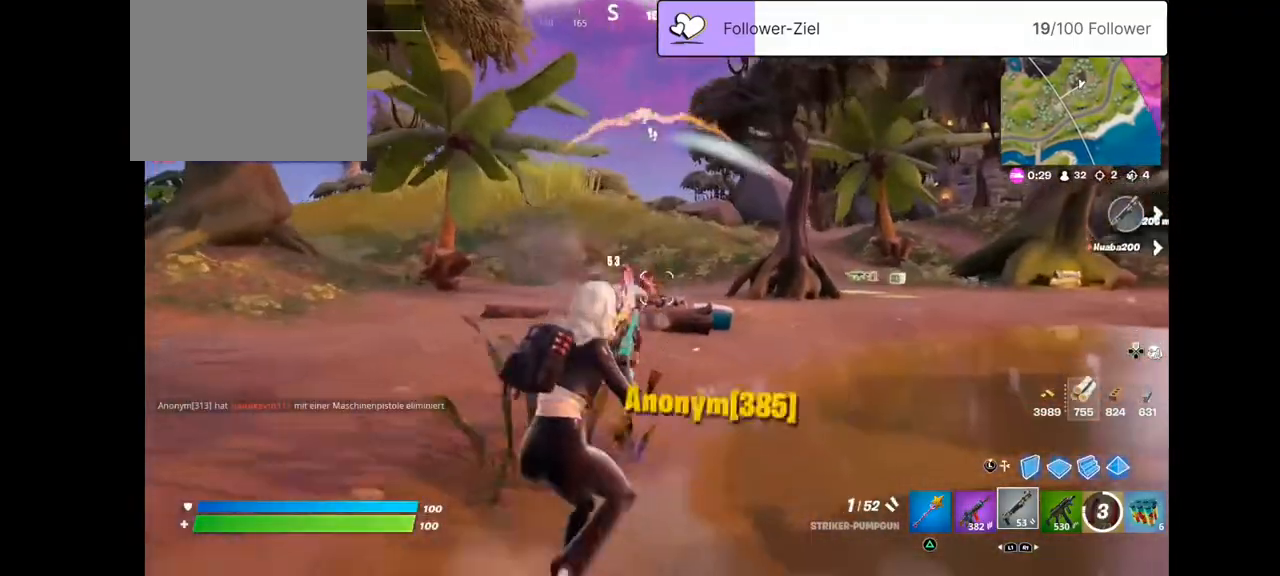
{"buttons": [], "left_stick": "up", "right_stick": "center", "events": [[72, "R2", "down"], [144, "R2", "up"], [287, "left_stick", "up"], [394, "SQUARE", "down"], [466, "SQUARE", "up"]]}
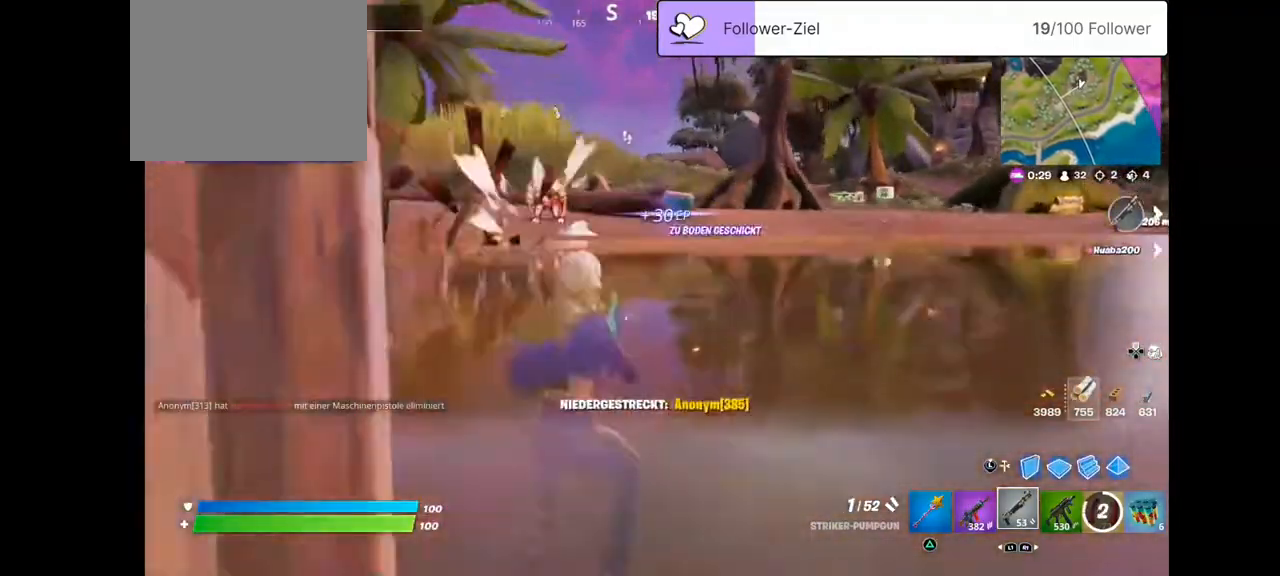
{"buttons": [], "left_stick": "up", "right_stick": "center", "events": [[251, "right_stick", "down-left"], [358, "right_stick", "center"]]}
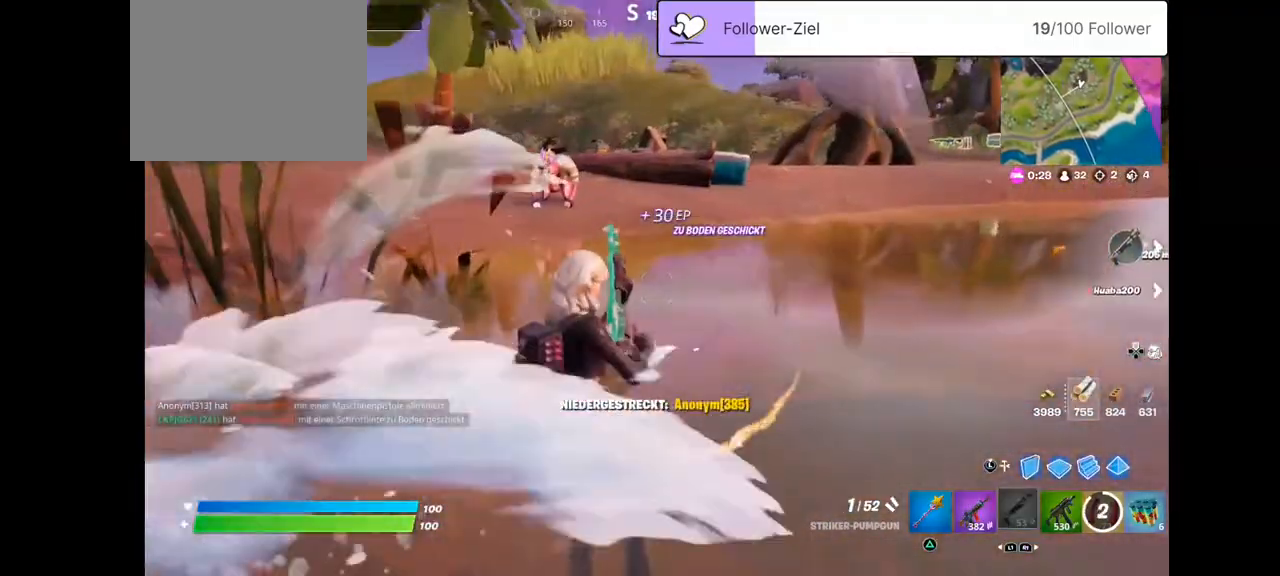
{"buttons": [], "left_stick": "up-left", "right_stick": "left", "events": [[36, "left_stick", "up-left"], [144, "right_stick", "left"]]}
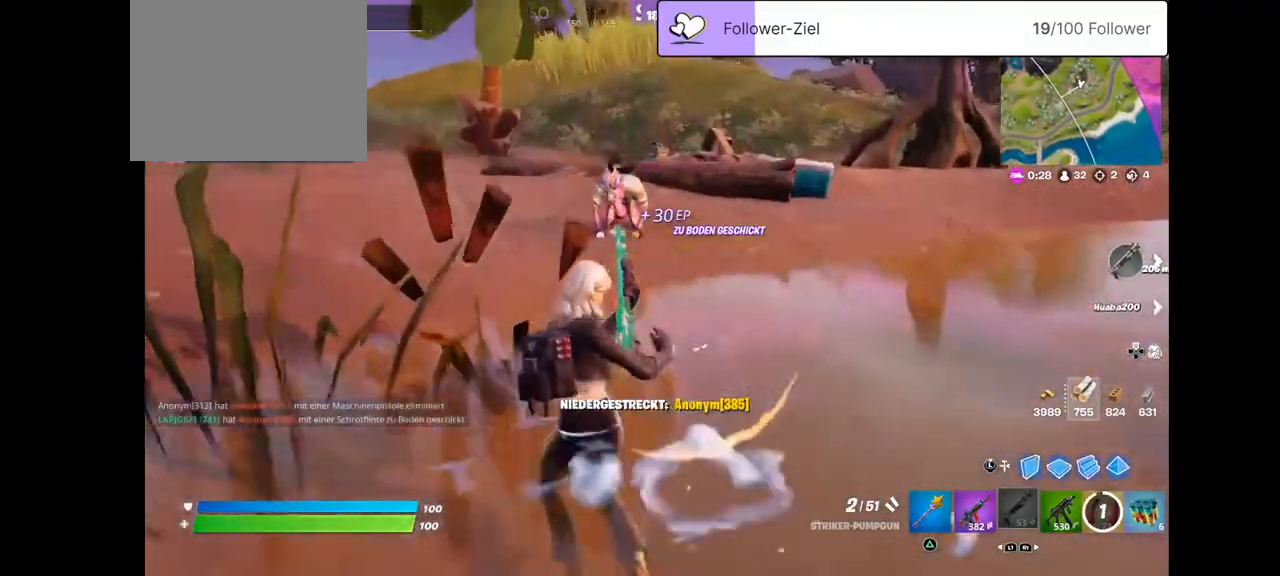
{"buttons": ["L1", "L2"], "left_stick": "up-right", "right_stick": "down-right", "events": [[251, "right_stick", "center"], [322, "left_stick", "up-right"], [394, "L1", "down"], [394, "L2", "down"], [430, "right_stick", "down-right"]]}
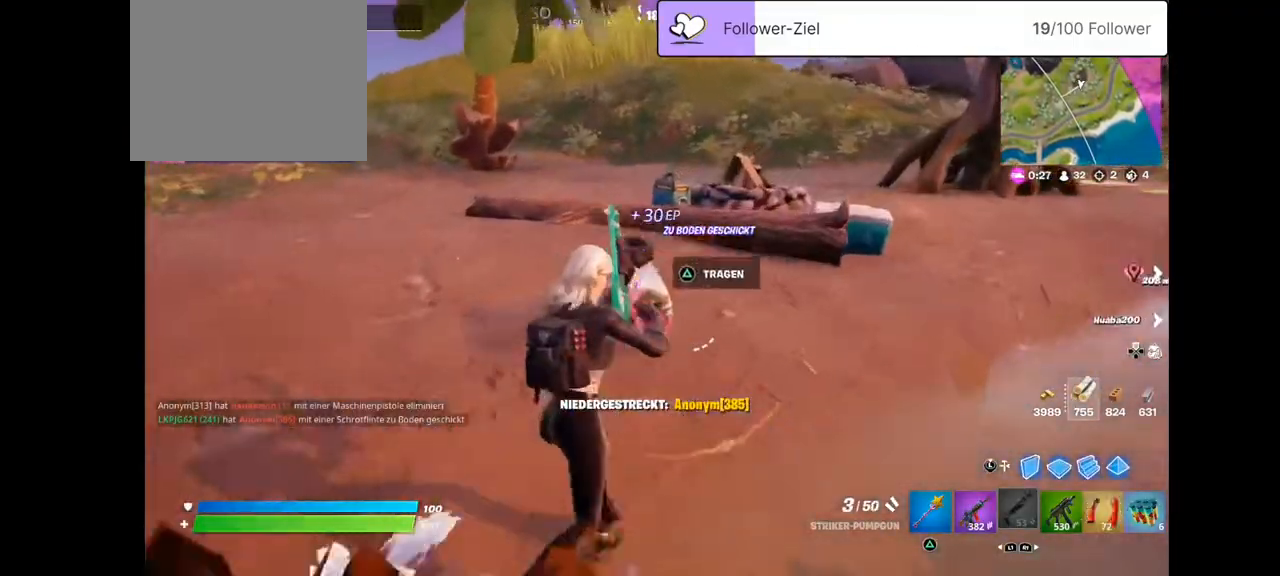
{"buttons": ["L1", "L2"], "left_stick": "left", "right_stick": "down", "events": [[179, "left_stick", "center"], [179, "right_stick", "down"], [394, "left_stick", "down-left"], [466, "left_stick", "left"]]}
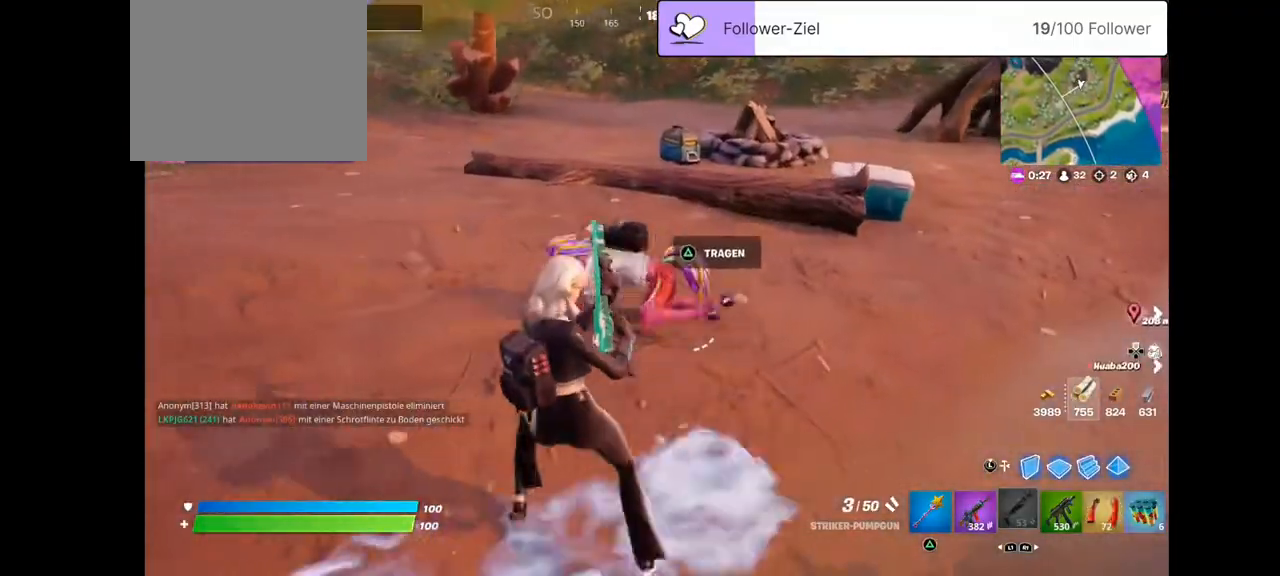
{"buttons": ["L1", "L2"], "left_stick": "down-left", "right_stick": "center"}
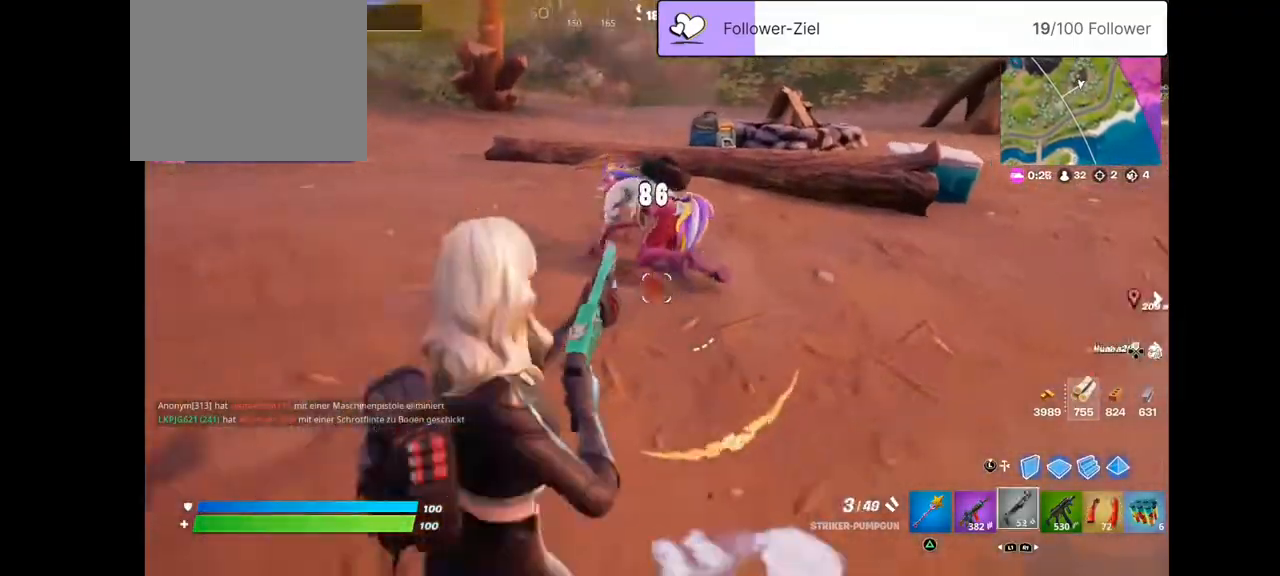
{"buttons": [], "left_stick": "up-right", "right_stick": "right", "events": [[36, "L1", "up"], [36, "left_stick", "left"], [108, "L2", "up"], [144, "left_stick", "up-left"], [251, "right_stick", "up-left"], [359, "left_stick", "up-right"], [359, "right_stick", "center"], [502, "right_stick", "right"]]}
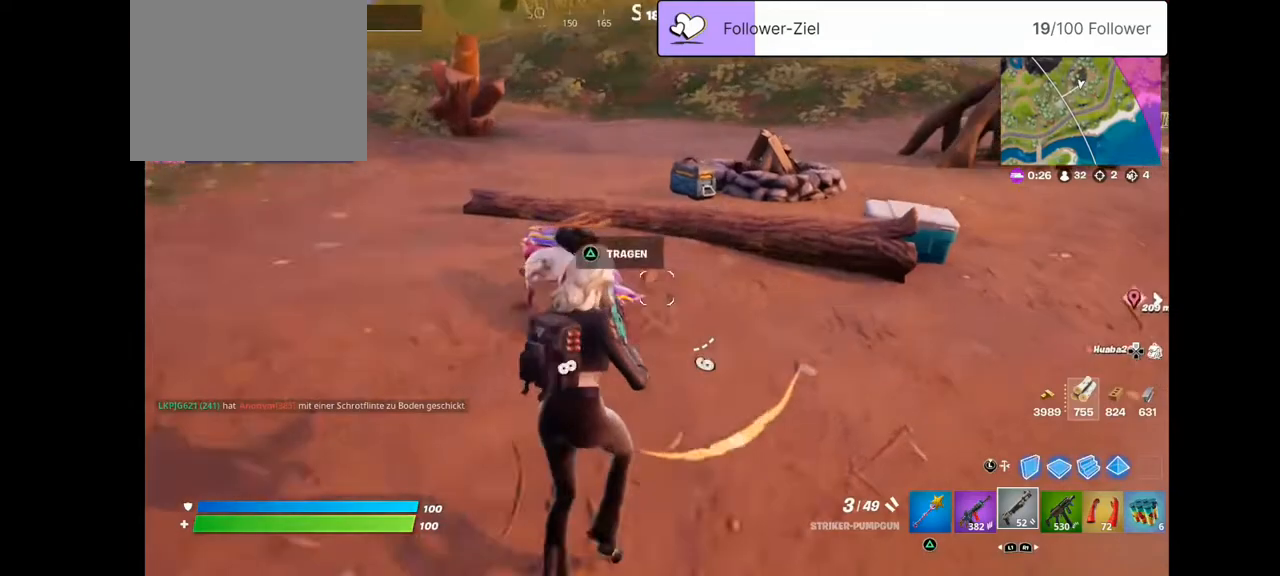
{"buttons": [], "left_stick": "up-right", "right_stick": "center", "events": [[251, "right_stick", "center"]]}
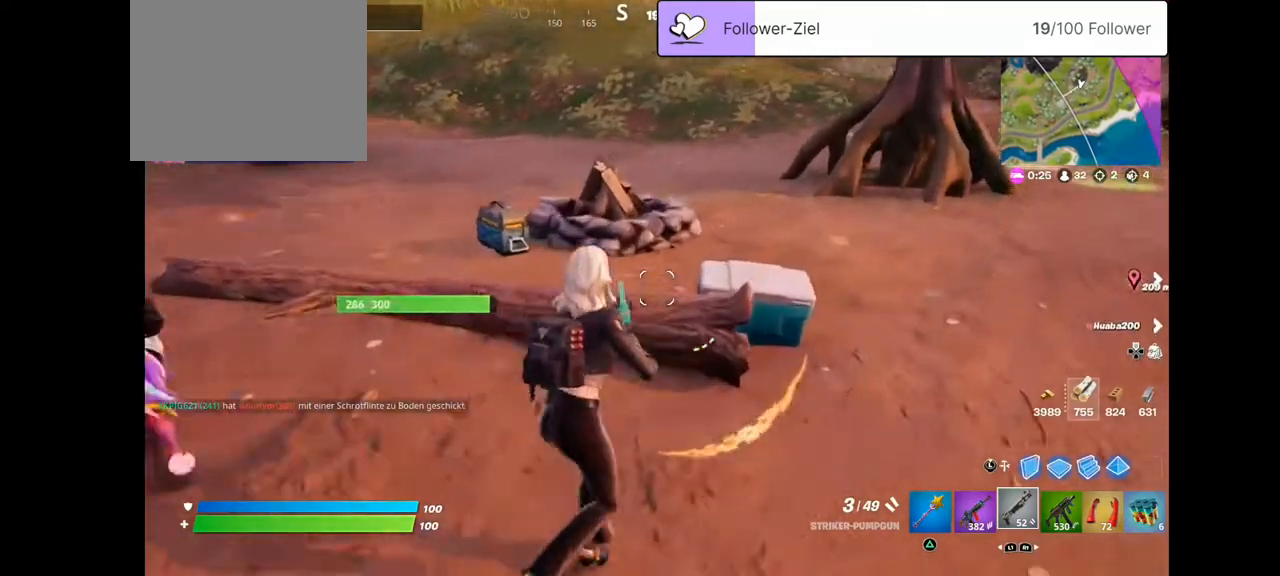
{"buttons": [], "left_stick": "left", "right_stick": "down-left", "events": [[286, "CROSS", "down"], [286, "left_stick", "up-left"], [465, "CROSS", "up"], [465, "left_stick", "left"], [465, "right_stick", "down-left"]]}
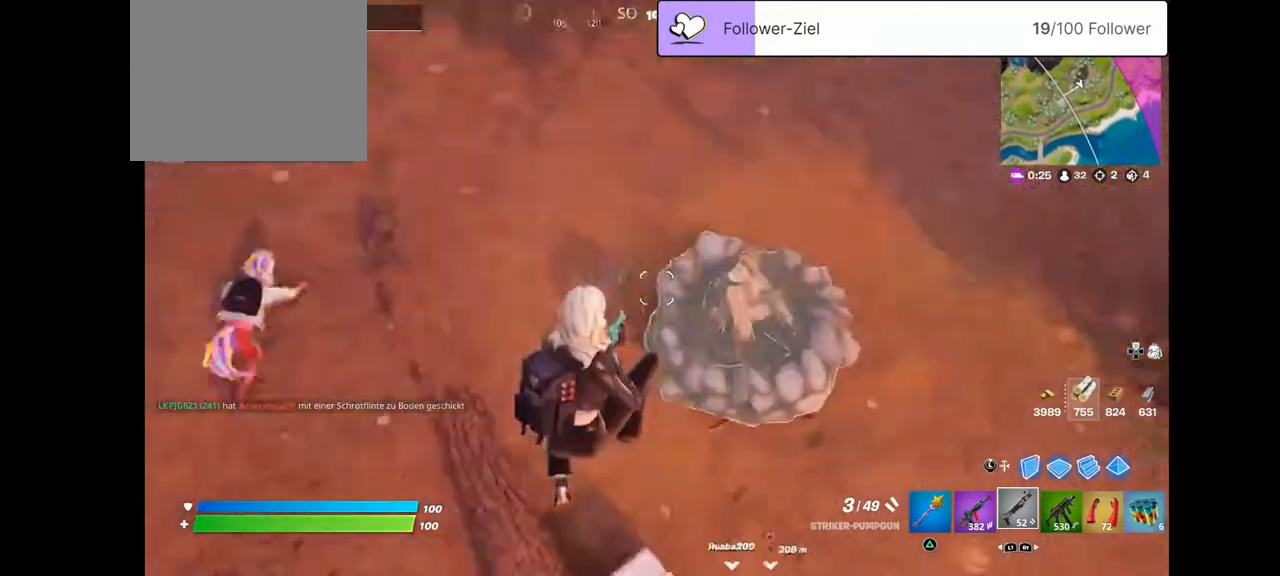
{"buttons": [], "left_stick": "left", "right_stick": "up-left", "events": [[143, "right_stick", "center"], [430, "right_stick", "up-left"]]}
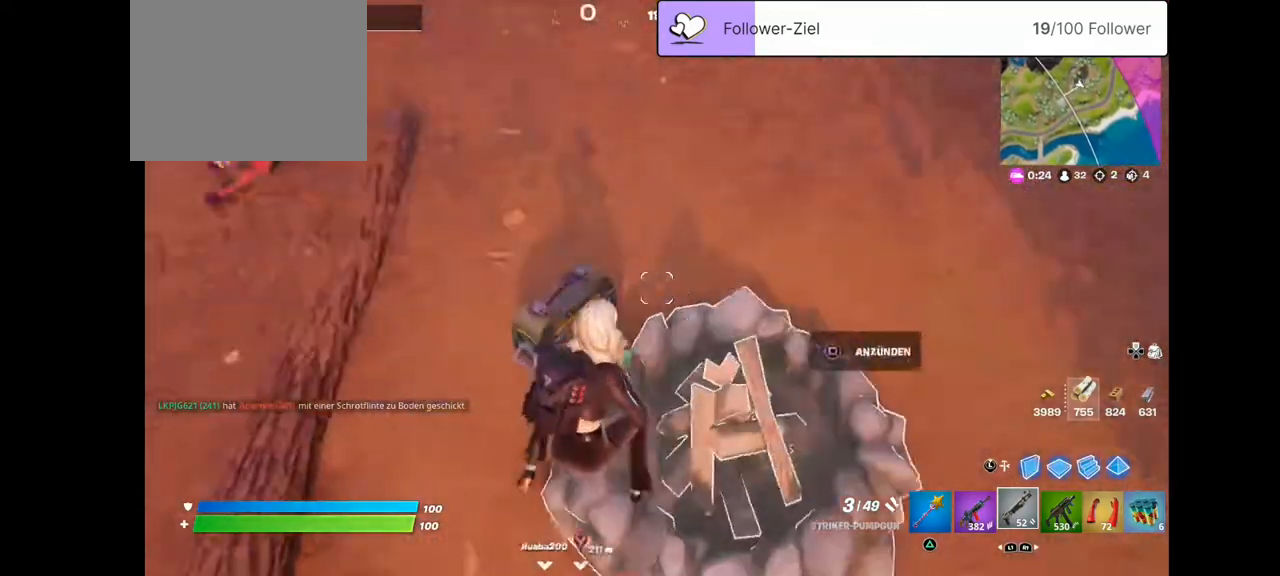
{"buttons": [], "left_stick": "center", "right_stick": "center", "events": [[215, "right_stick", "center"], [286, "SQUARE", "down"], [322, "left_stick", "center"], [394, "SQUARE", "up"]]}
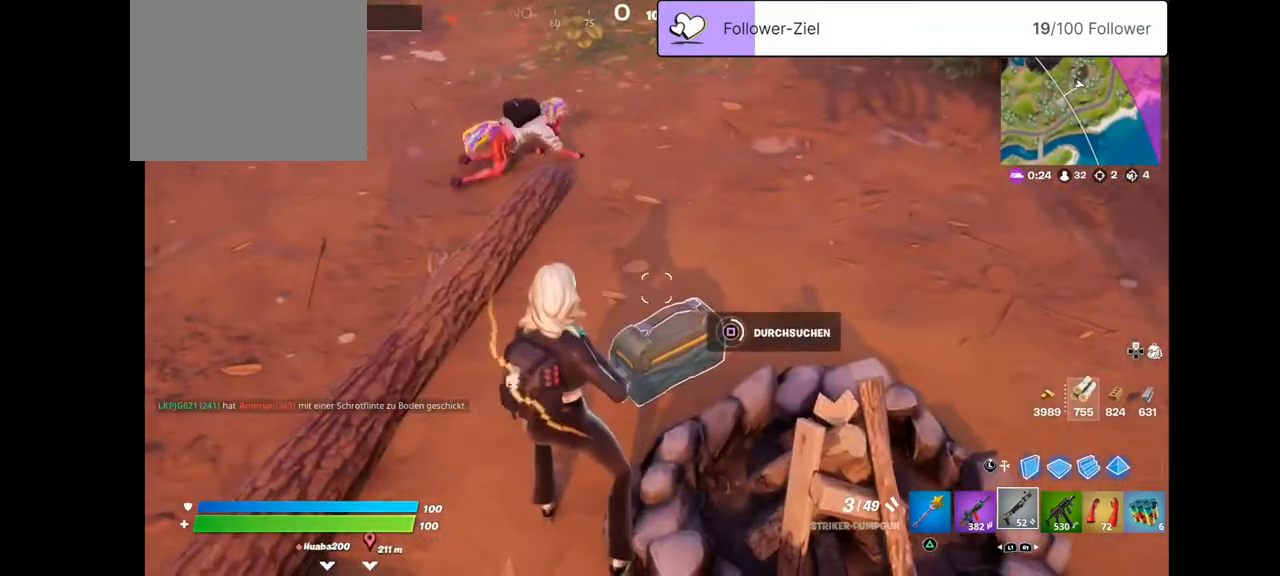
{"buttons": [], "left_stick": "center", "right_stick": "center", "events": []}
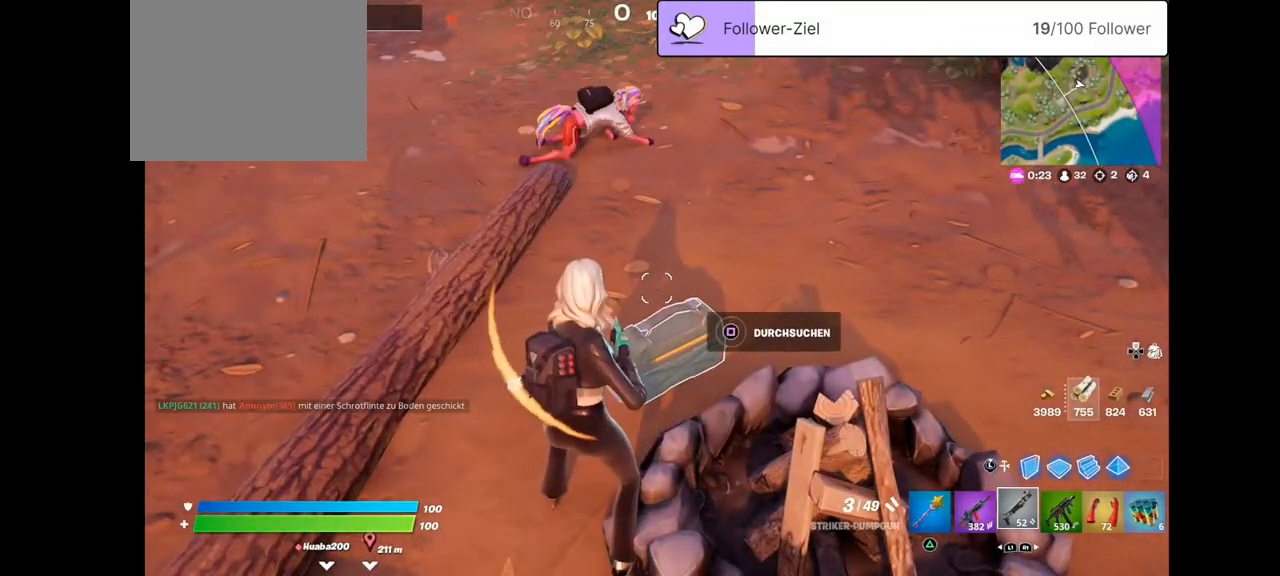
{"buttons": [], "left_stick": "left", "right_stick": "center", "events": [[322, "left_stick", "left"]]}
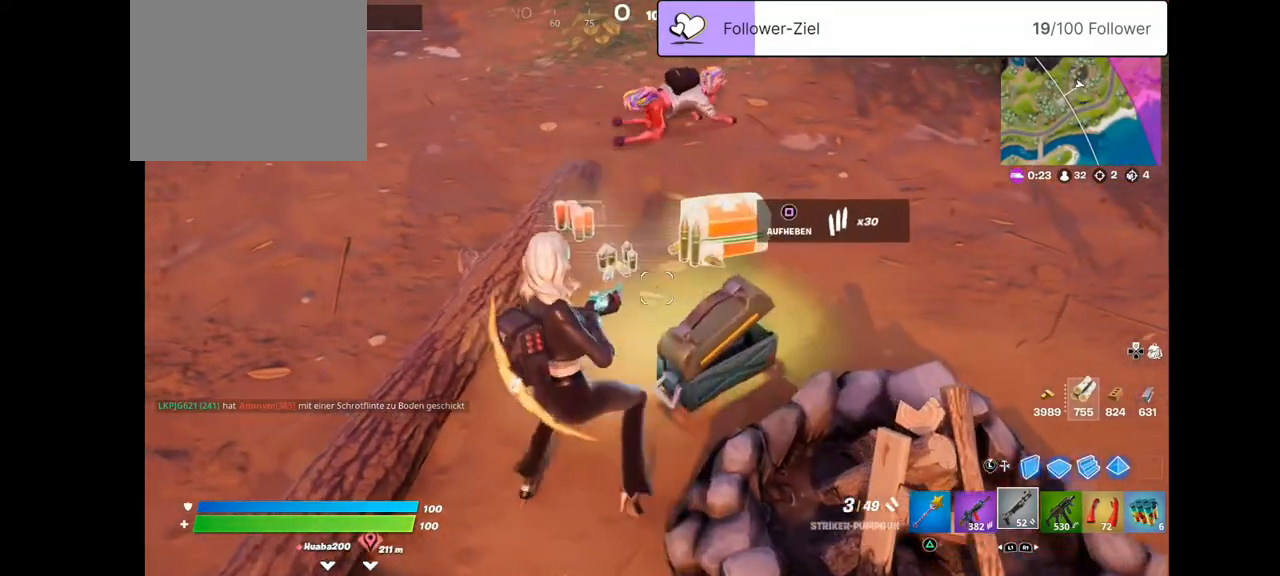
{"buttons": [], "left_stick": "up-right", "right_stick": "center", "events": [[108, "left_stick", "up-left"], [215, "left_stick", "up"], [430, "left_stick", "up-right"]]}